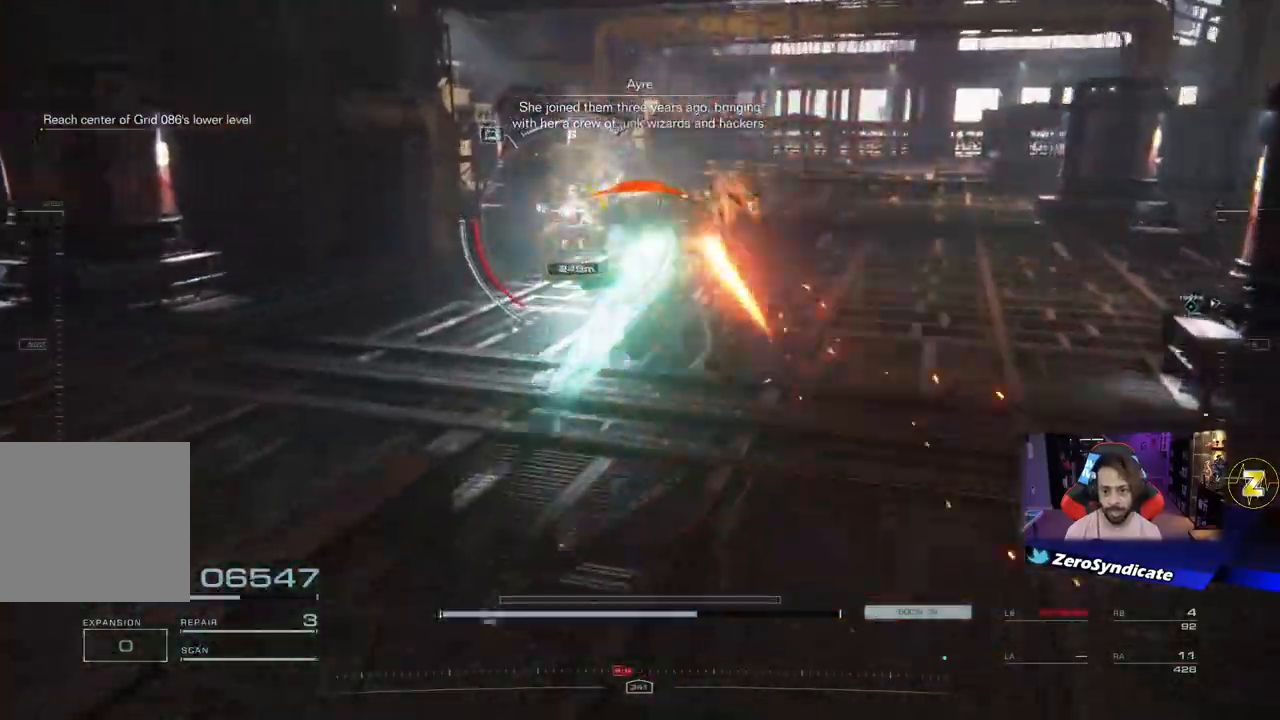
Gameplay with a controller (Xbox layout); each line is a JSON object with the inputs held at the frame after it (dt_ms = milliseconds from this image to that frame). "events" lists button and stick changes between this image and that frame as [ms after this image, input, new state], when the widget could be followed in between.
{"dt_ms": 500, "buttons": ["X"], "left_stick": "right", "right_stick": "center", "events": [[17, "Y", "down"], [83, "left_stick", "right"], [100, "Y", "up"], [300, "R2", "down"], [450, "R2", "up"]]}
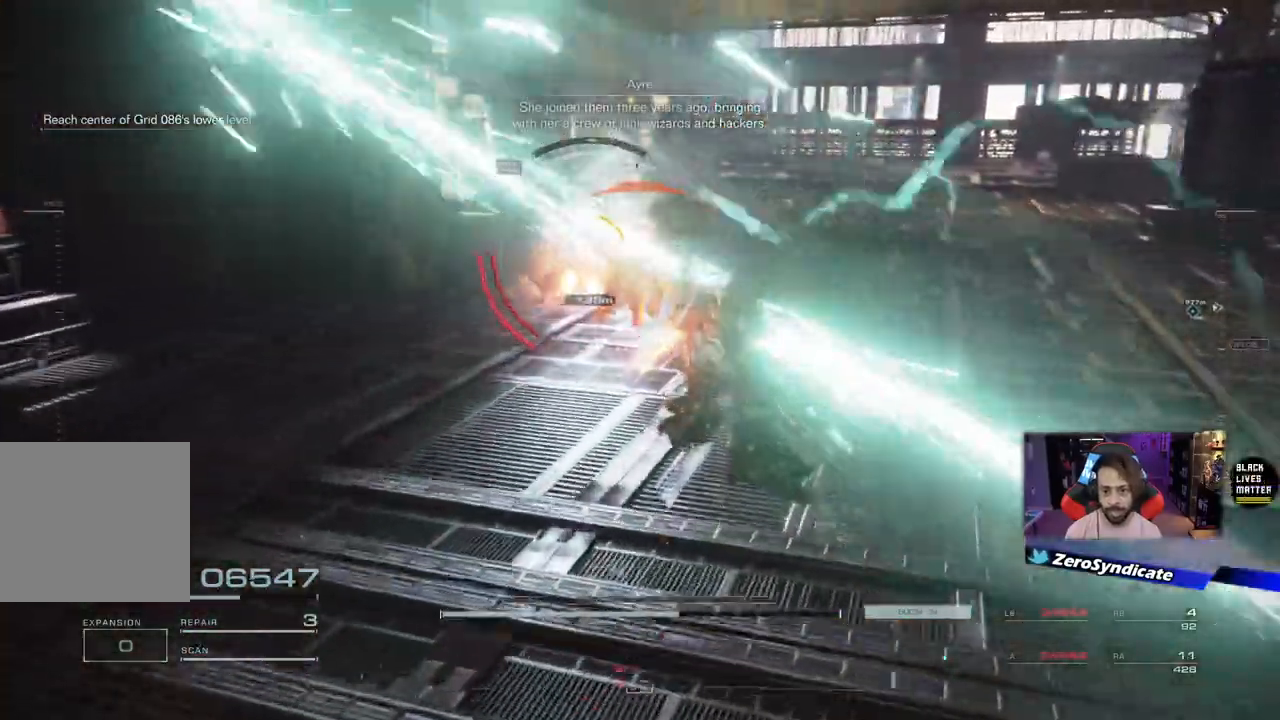
{"dt_ms": 500, "buttons": ["X"], "left_stick": "down", "right_stick": "center", "events": [[367, "left_stick", "down"]]}
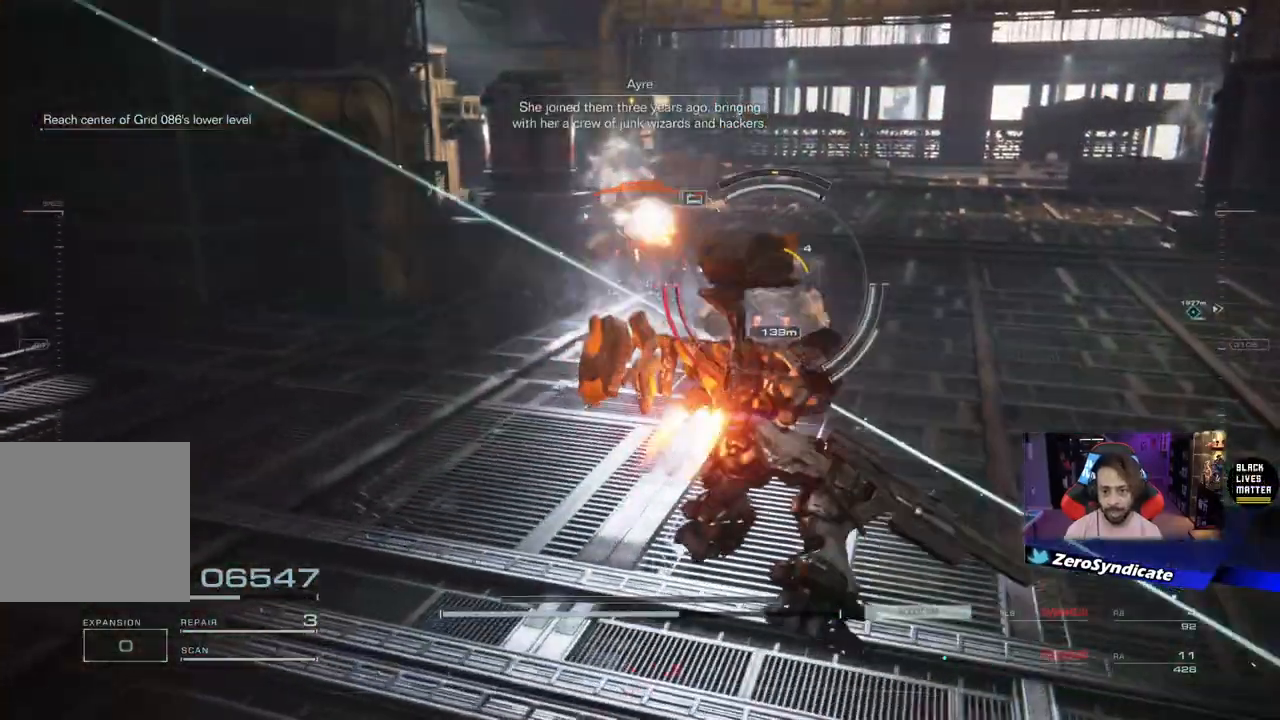
{"dt_ms": 500, "buttons": [], "left_stick": "down-left", "right_stick": "center", "events": [[33, "left_stick", "down-left"], [117, "R2", "down"], [233, "R2", "up"], [500, "X", "up"]]}
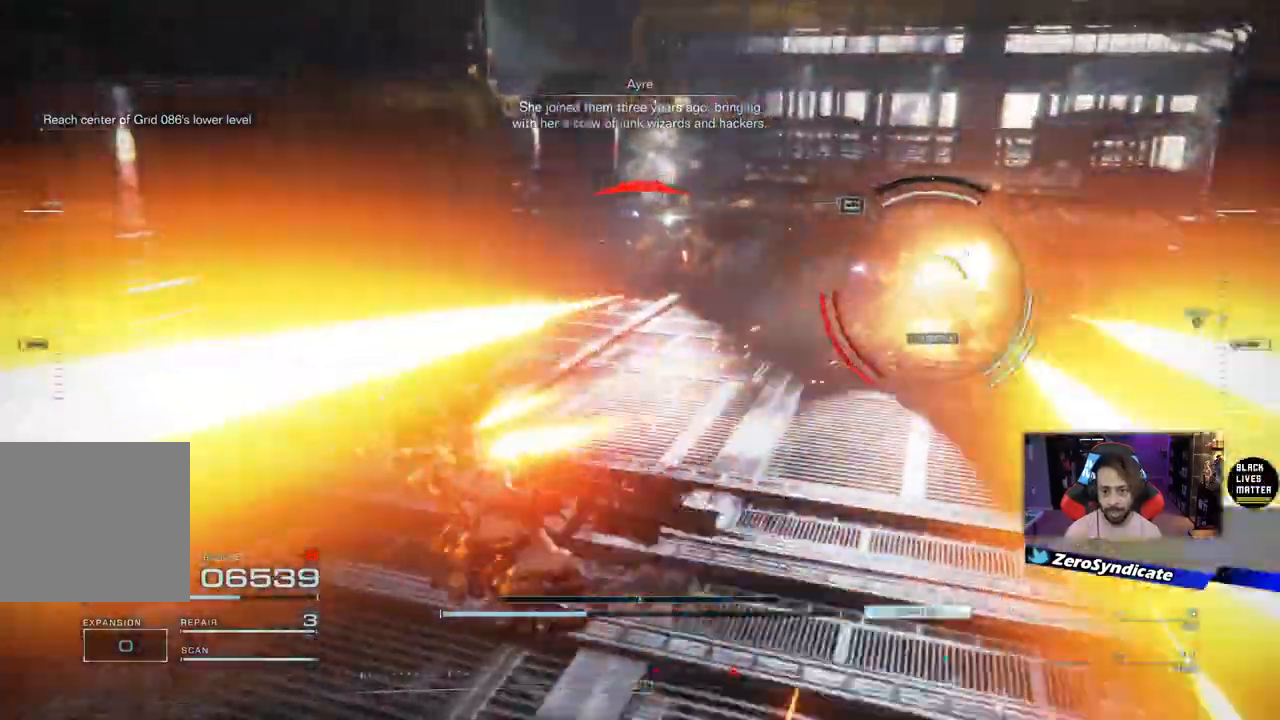
{"dt_ms": 1000, "buttons": ["L2"], "left_stick": "down-left", "right_stick": "center"}
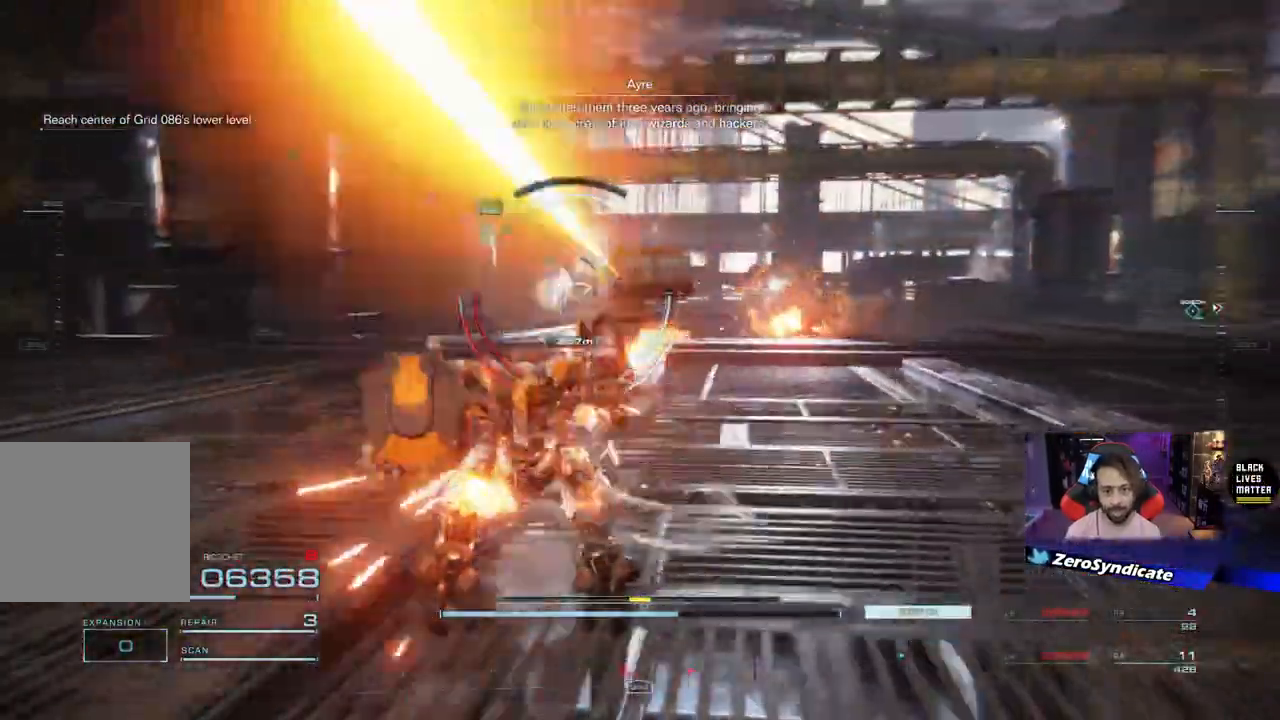
{"dt_ms": 500, "buttons": ["L2"], "left_stick": "left", "right_stick": "center", "events": [[83, "left_stick", "left"], [200, "Y", "down"], [317, "Y", "up"]]}
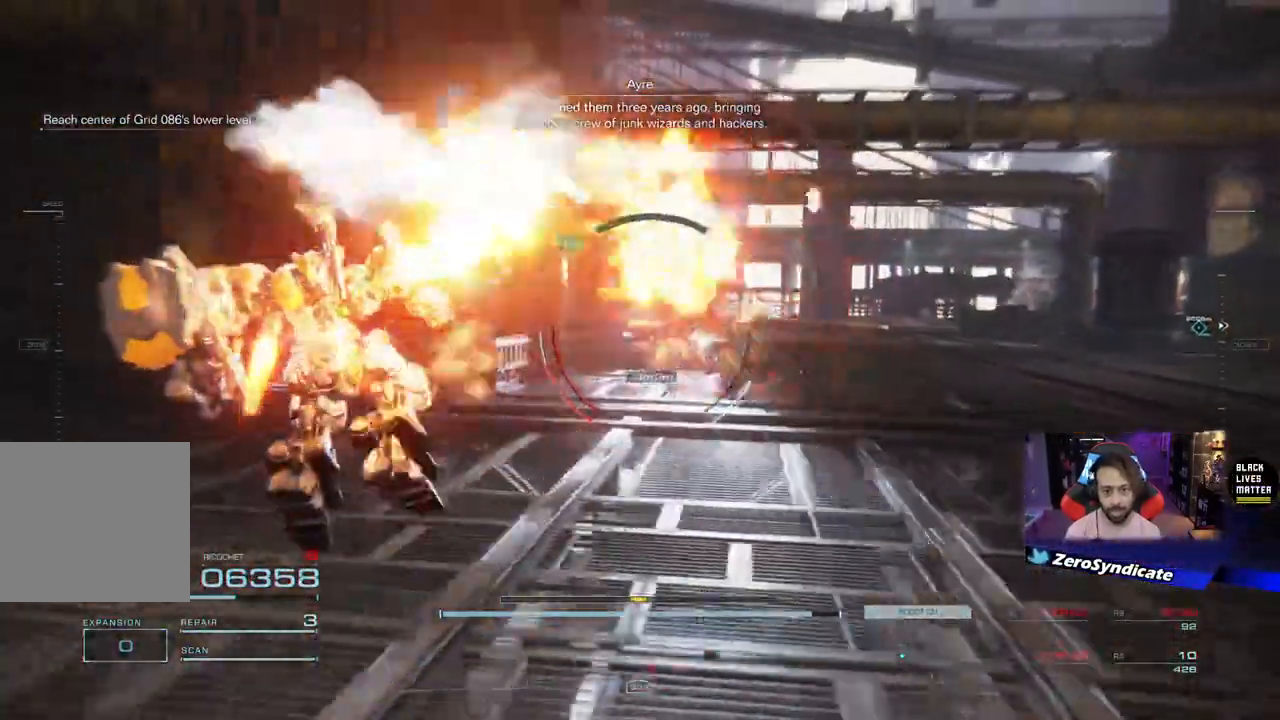
{"dt_ms": 500, "buttons": ["R1"], "left_stick": "left", "right_stick": "down-right", "events": [[300, "L2", "up"], [433, "R1", "down"], [500, "right_stick", "down-right"]]}
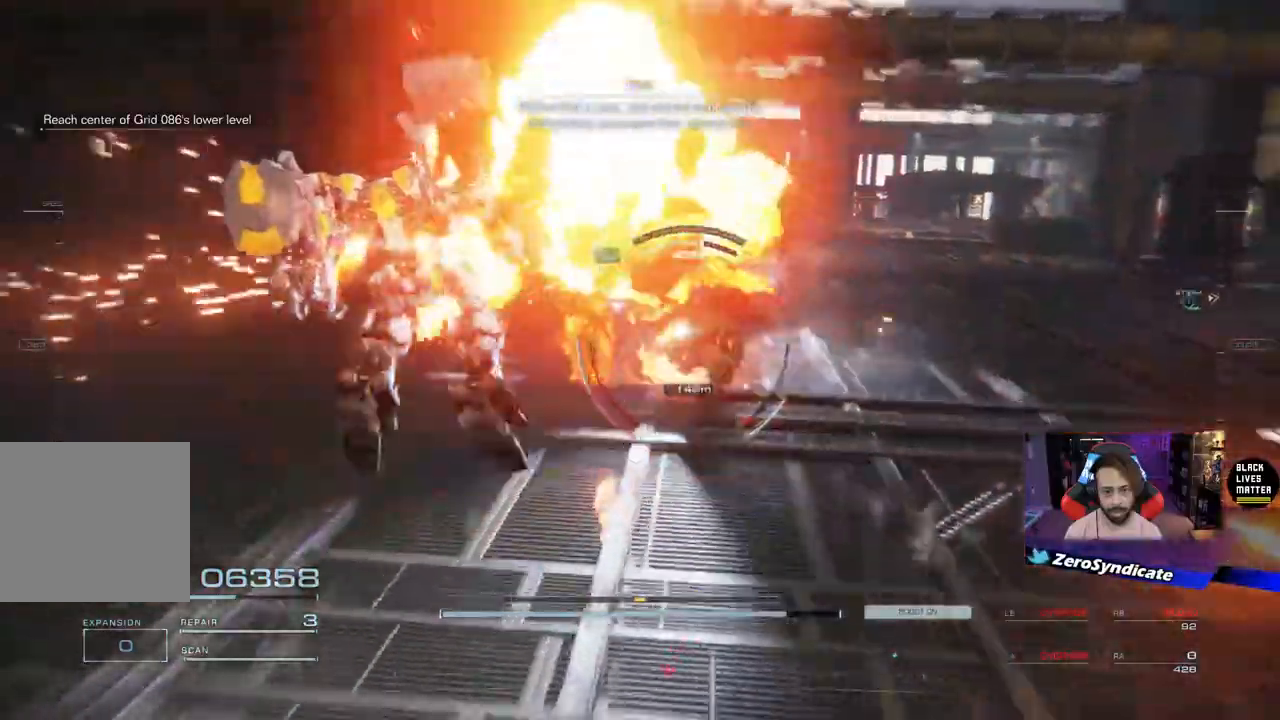
{"dt_ms": 500, "buttons": ["R1"], "left_stick": "down", "right_stick": "center", "events": [[217, "right_stick", "center"], [317, "left_stick", "down-left"], [483, "left_stick", "down"]]}
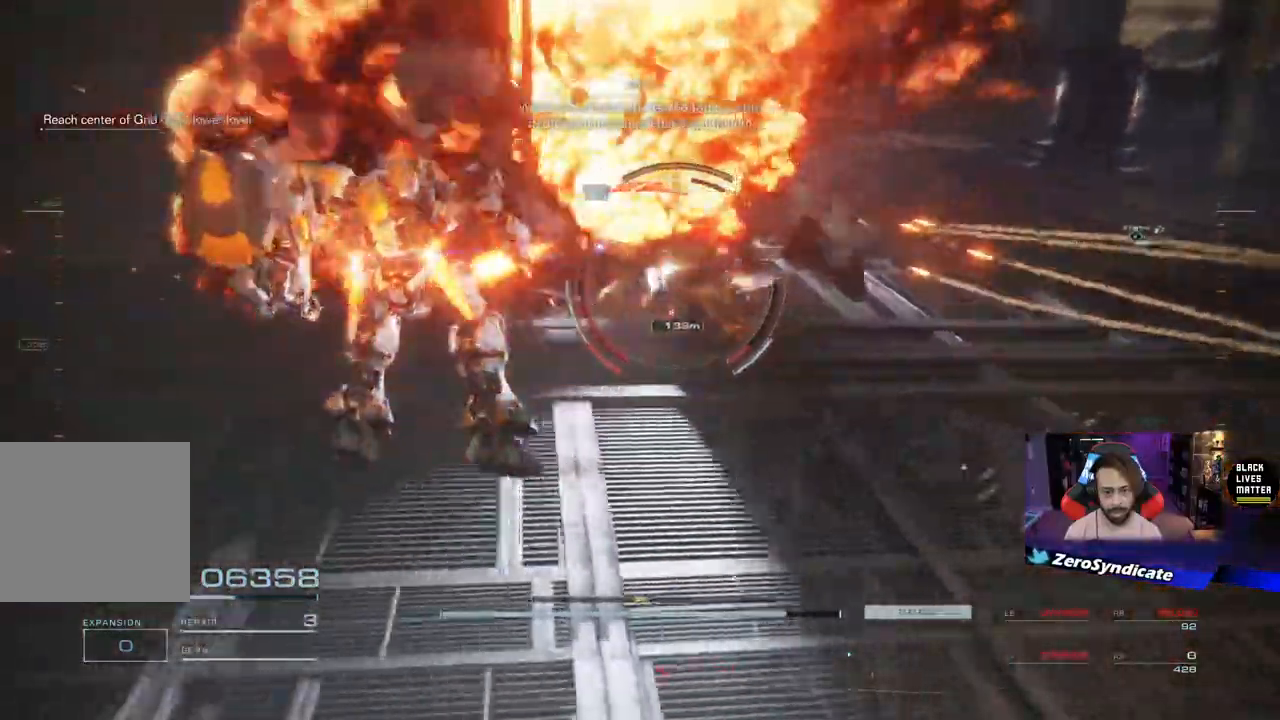
{"dt_ms": 500, "buttons": ["R1"], "left_stick": "down-right", "right_stick": "down", "events": [[50, "R3", "down"], [133, "R3", "up"], [133, "right_stick", "down"], [200, "left_stick", "down-right"]]}
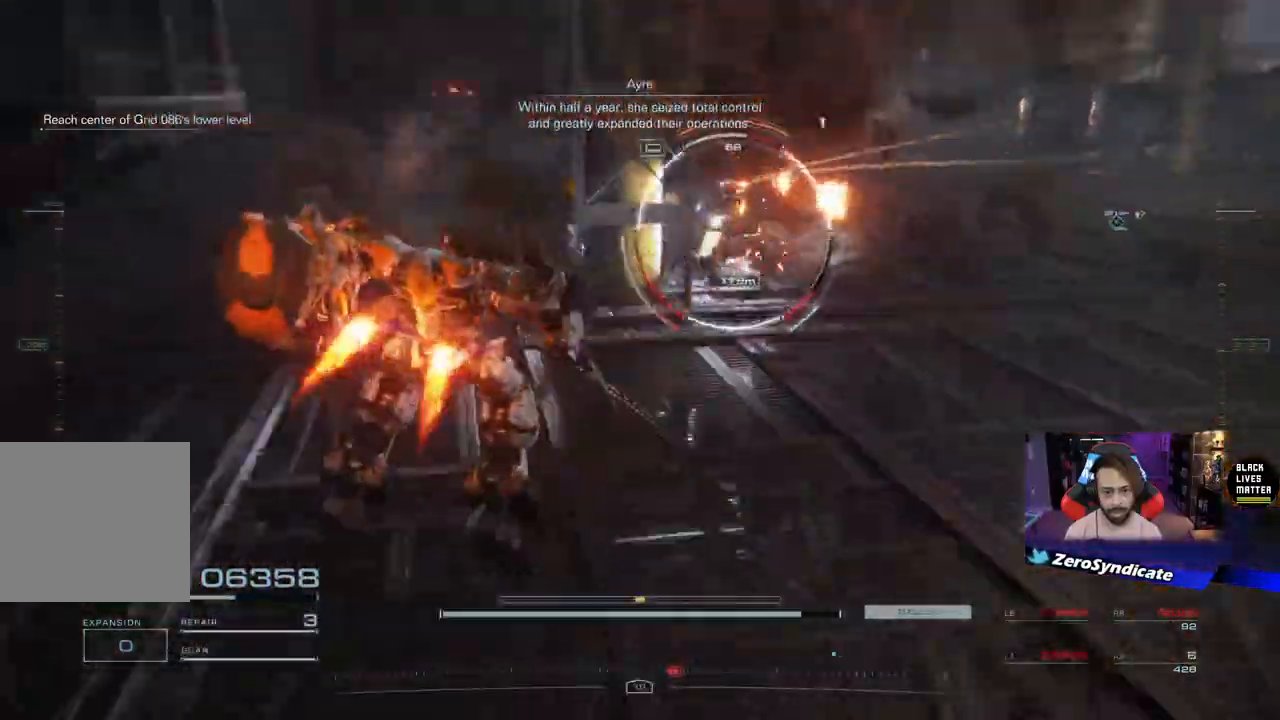
{"dt_ms": 500, "buttons": ["L2", "R1"], "left_stick": "up-right", "right_stick": "down", "events": [[333, "L2", "down"], [350, "left_stick", "up-right"]]}
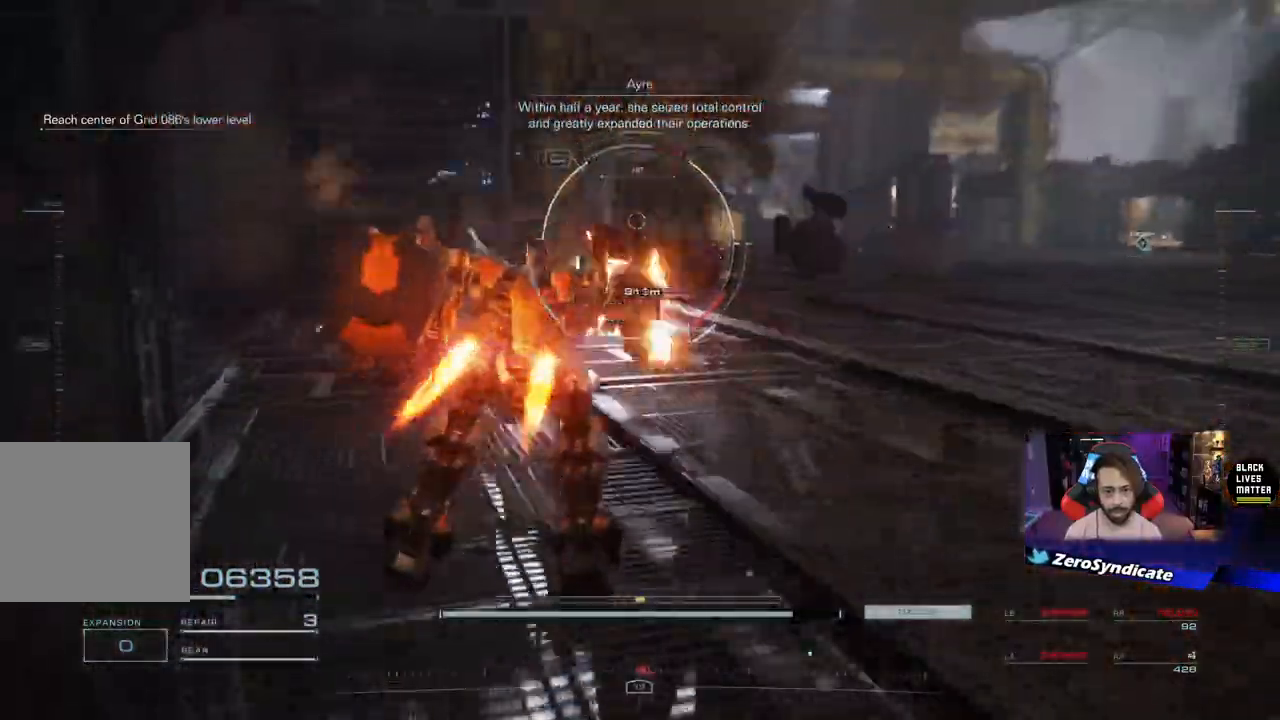
{"dt_ms": 500, "buttons": ["R2"], "left_stick": "up-right", "right_stick": "center", "events": [[150, "right_stick", "center"], [333, "R1", "up"], [400, "L2", "up"], [483, "R2", "down"]]}
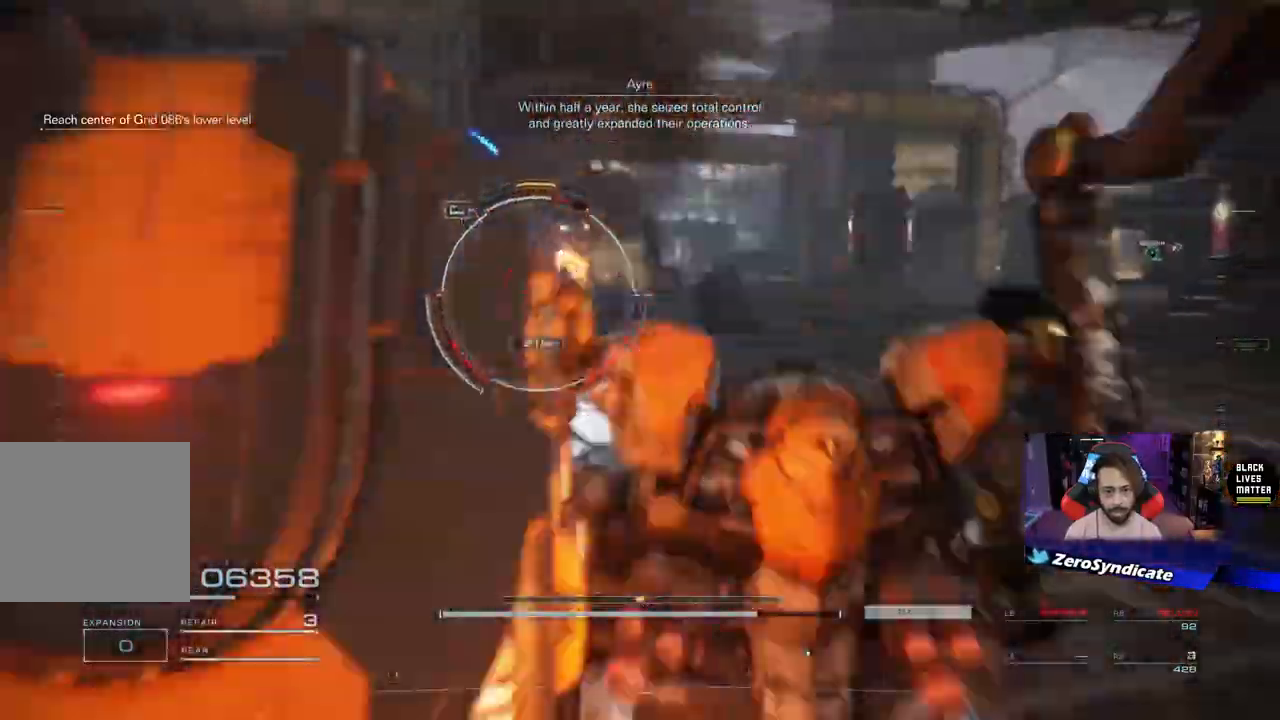
{"dt_ms": 1000, "buttons": ["L1", "R1"], "left_stick": "up-right", "right_stick": "left"}
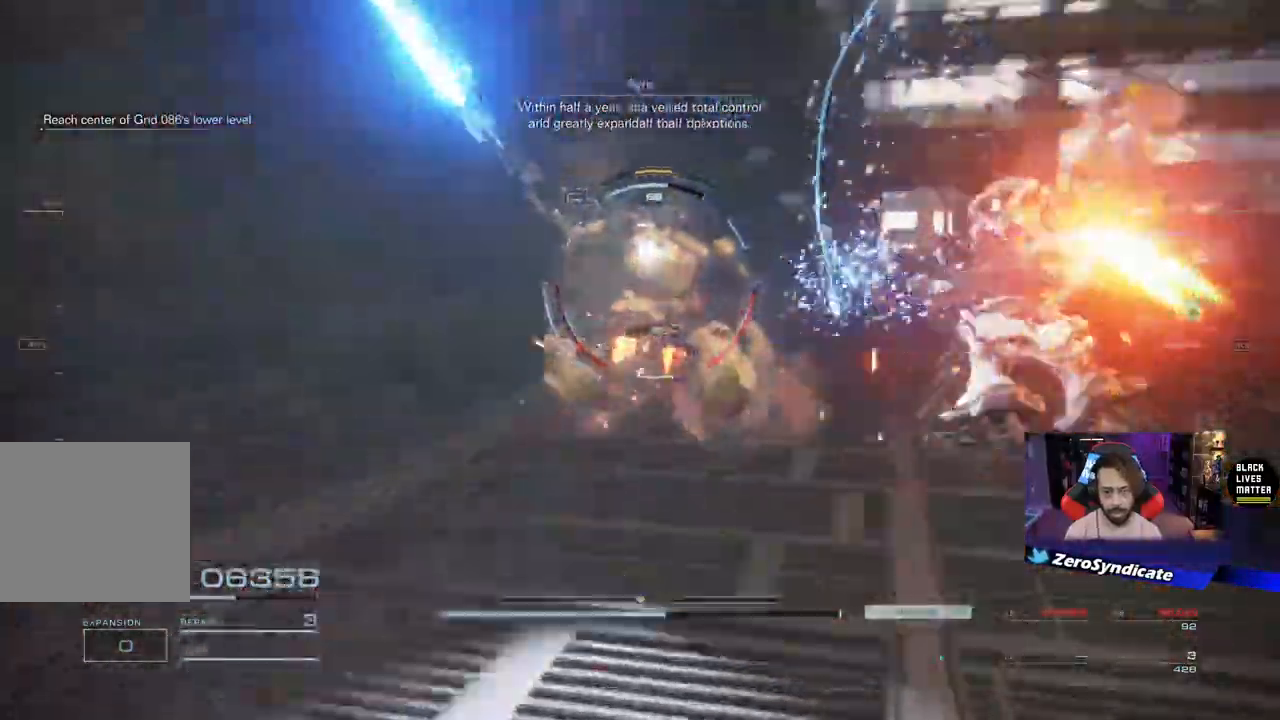
{"dt_ms": 500, "buttons": [], "left_stick": "up-right", "right_stick": "left", "events": [[17, "R1", "up"], [67, "L1", "up"], [383, "R2", "down"], [500, "R2", "up"]]}
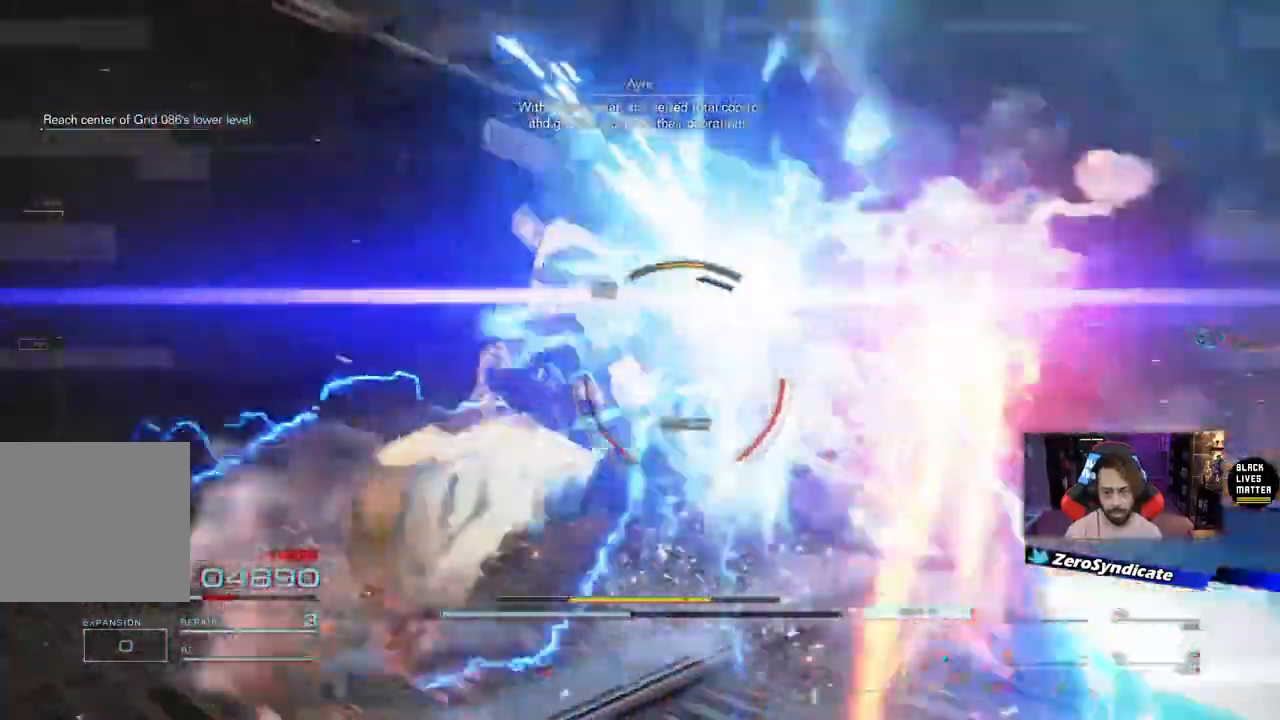
{"dt_ms": 500, "buttons": [], "left_stick": "right", "right_stick": "left", "events": [[100, "R2", "down"], [117, "left_stick", "right"], [250, "R2", "up"], [333, "R2", "down"], [450, "R2", "up"]]}
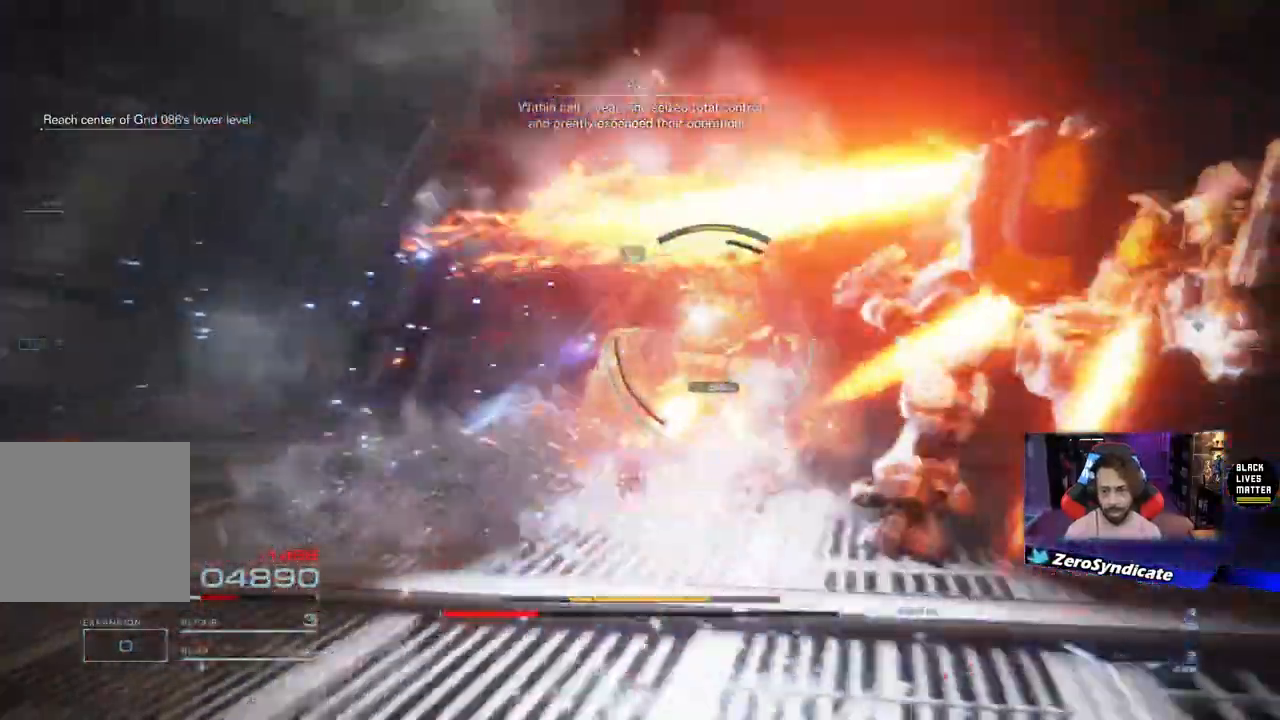
{"dt_ms": 500, "buttons": [], "left_stick": "right", "right_stick": "left", "events": [[33, "R2", "down"], [117, "R2", "up"]]}
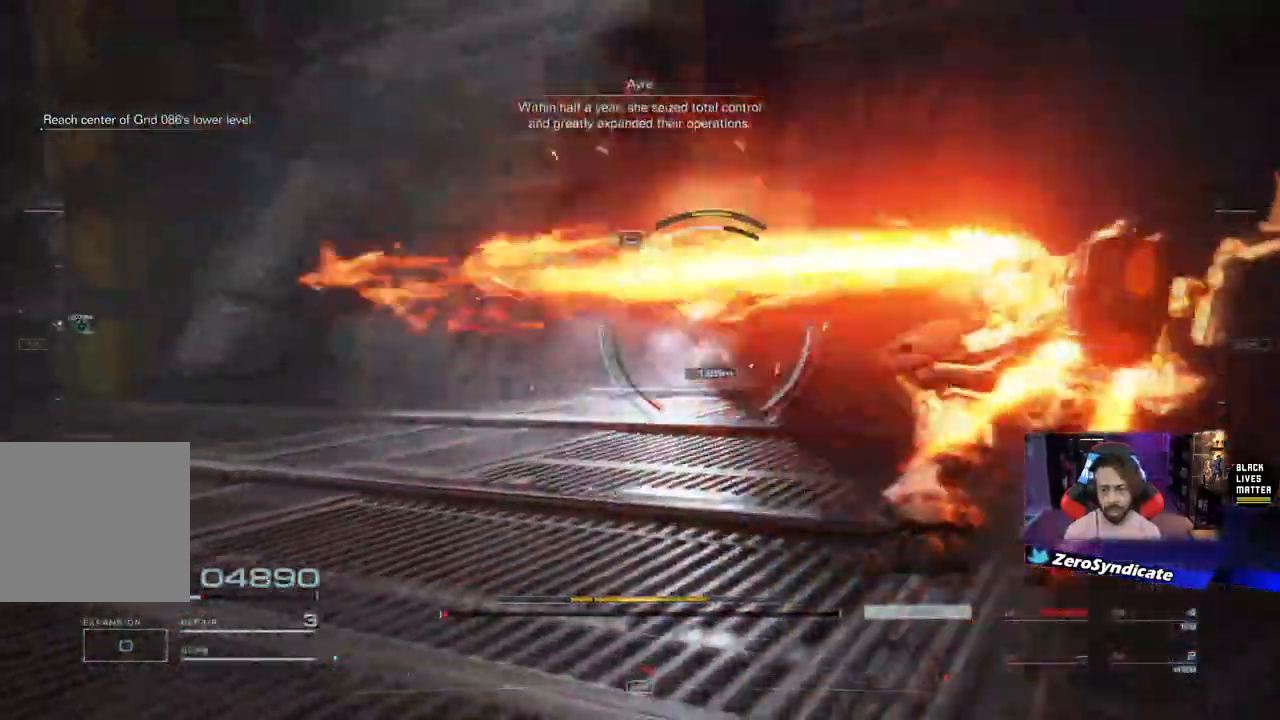
{"dt_ms": 500, "buttons": ["L2"], "left_stick": "up", "right_stick": "center", "events": [[167, "left_stick", "up-right"], [217, "L2", "down"], [400, "left_stick", "up"], [433, "right_stick", "center"]]}
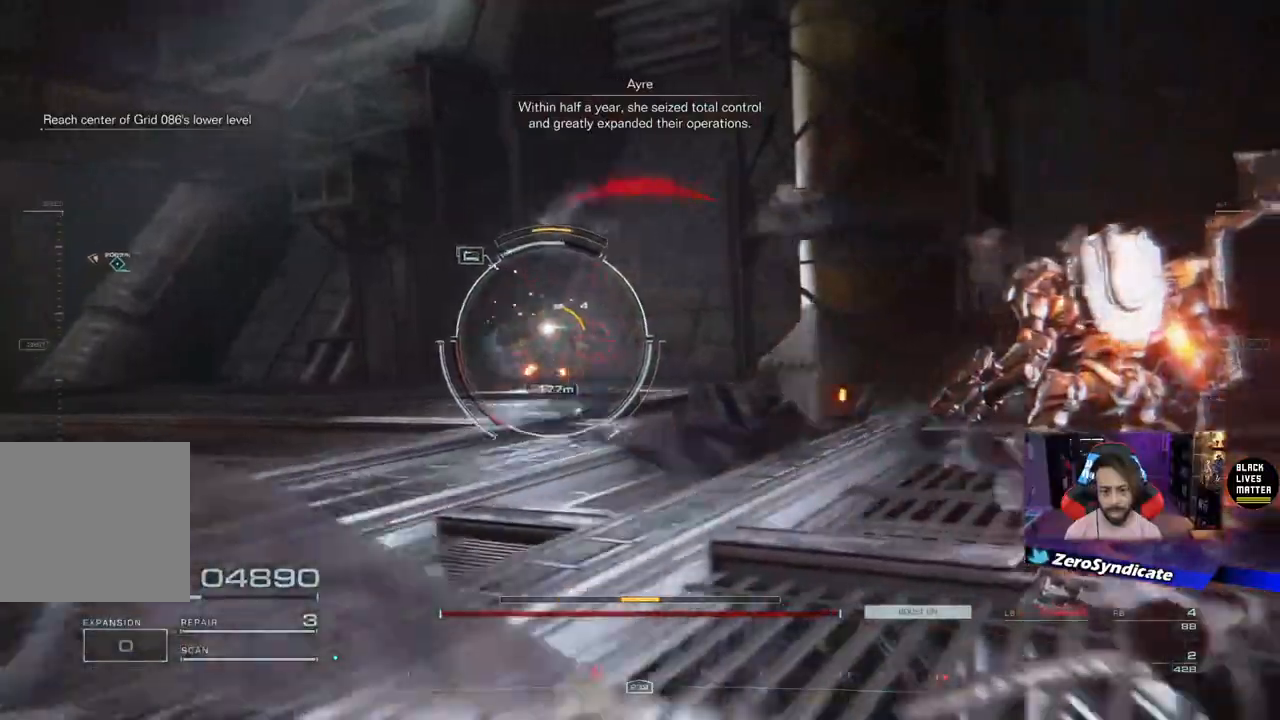
{"dt_ms": 500, "buttons": ["L2"], "left_stick": "left", "right_stick": "center", "events": [[67, "left_stick", "up-left"], [283, "left_stick", "left"]]}
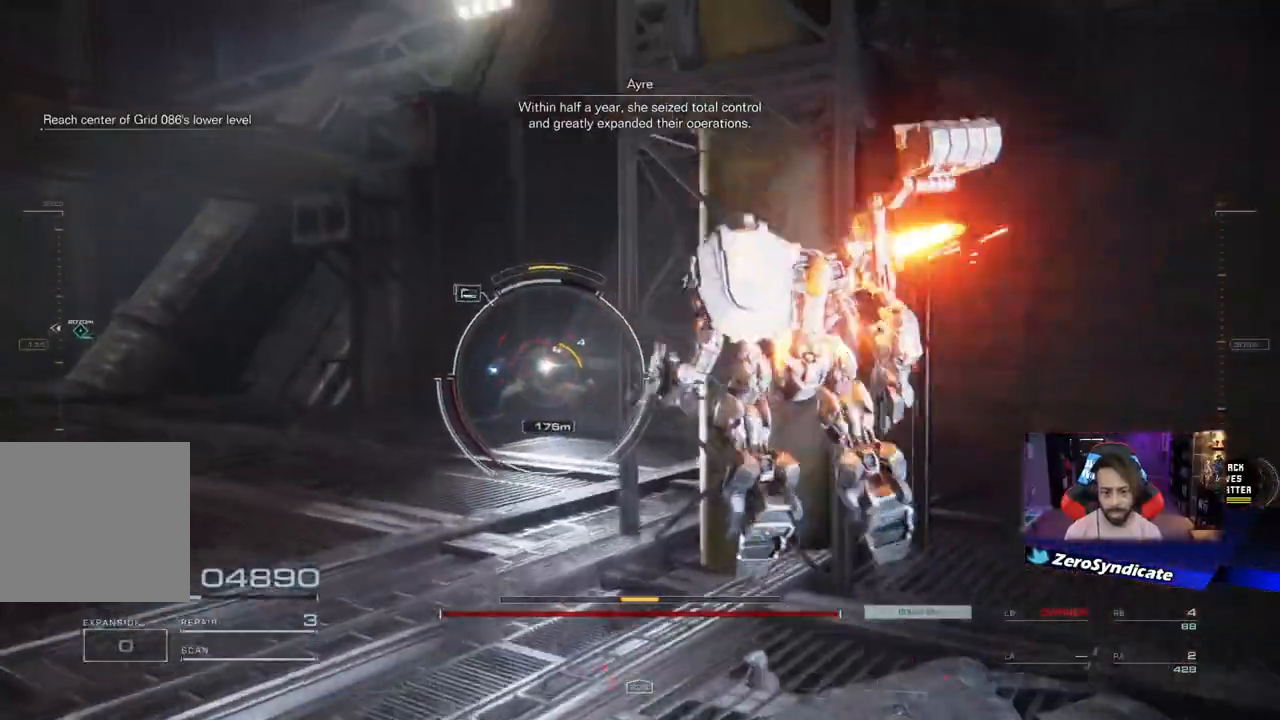
{"dt_ms": 500, "buttons": ["R2"], "left_stick": "left", "right_stick": "center", "events": [[133, "Y", "down"], [217, "Y", "up"], [367, "L2", "up"], [450, "R2", "down"]]}
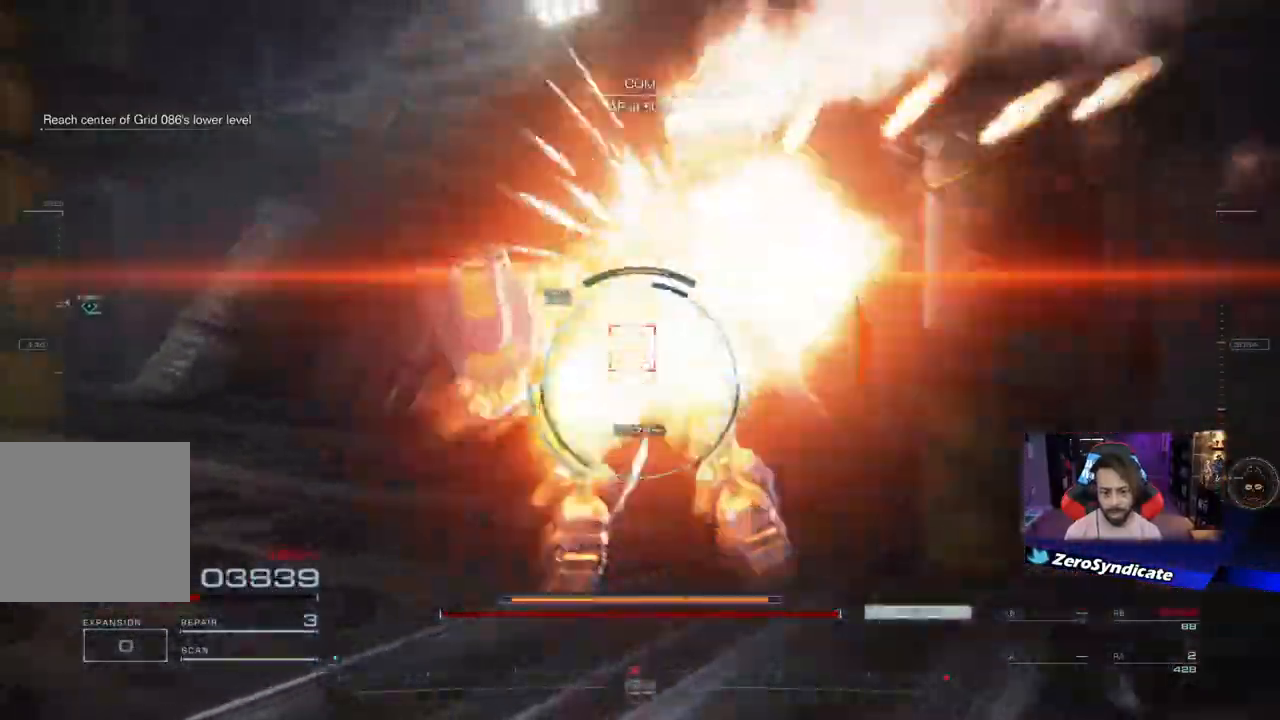
{"dt_ms": 500, "buttons": ["L1"], "left_stick": "left", "right_stick": "center", "events": [[50, "R2", "up"], [200, "L1", "down"]]}
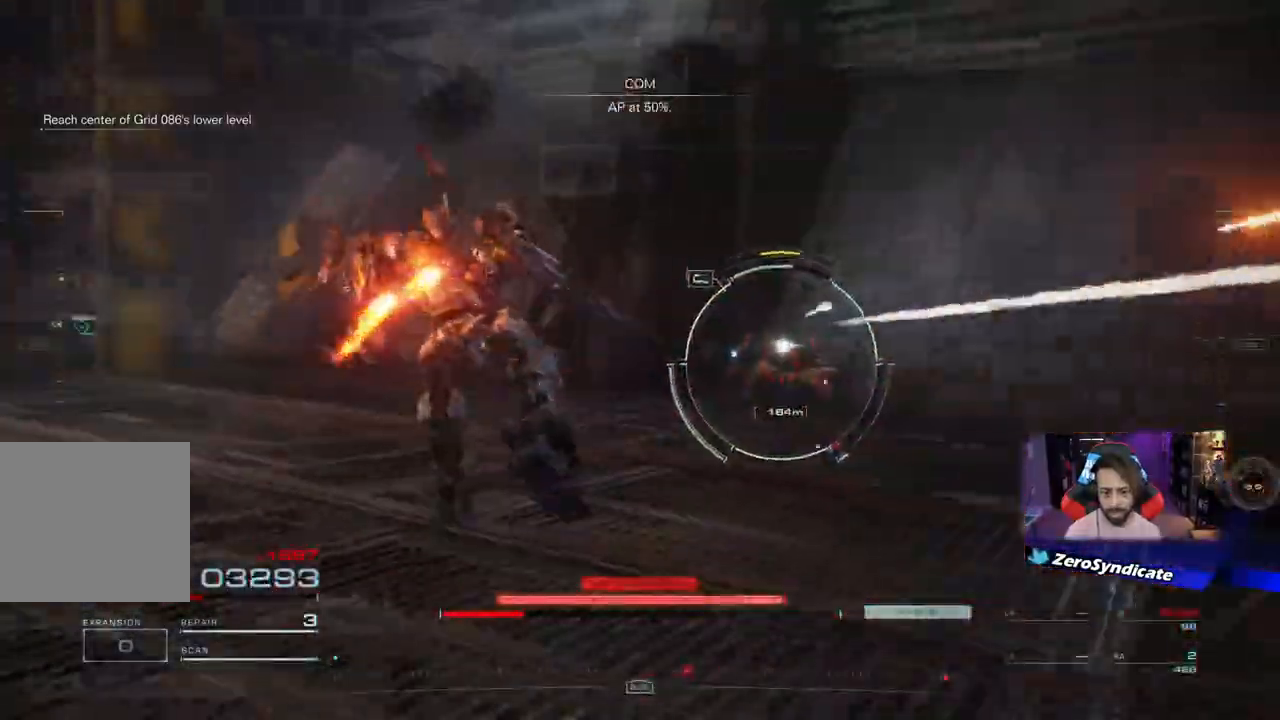
{"dt_ms": 500, "buttons": [], "left_stick": "left", "right_stick": "right", "events": [[150, "L1", "up"], [183, "right_stick", "right"]]}
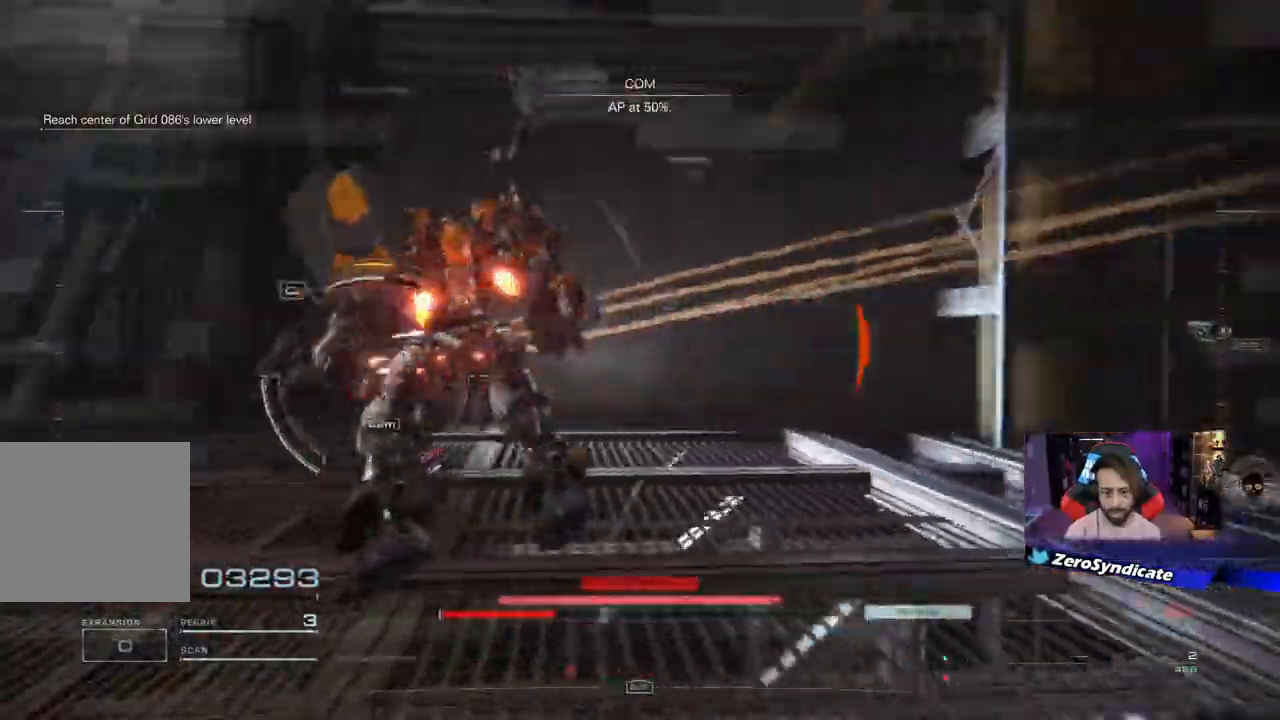
{"dt_ms": 500, "buttons": [], "left_stick": "down-left", "right_stick": "center"}
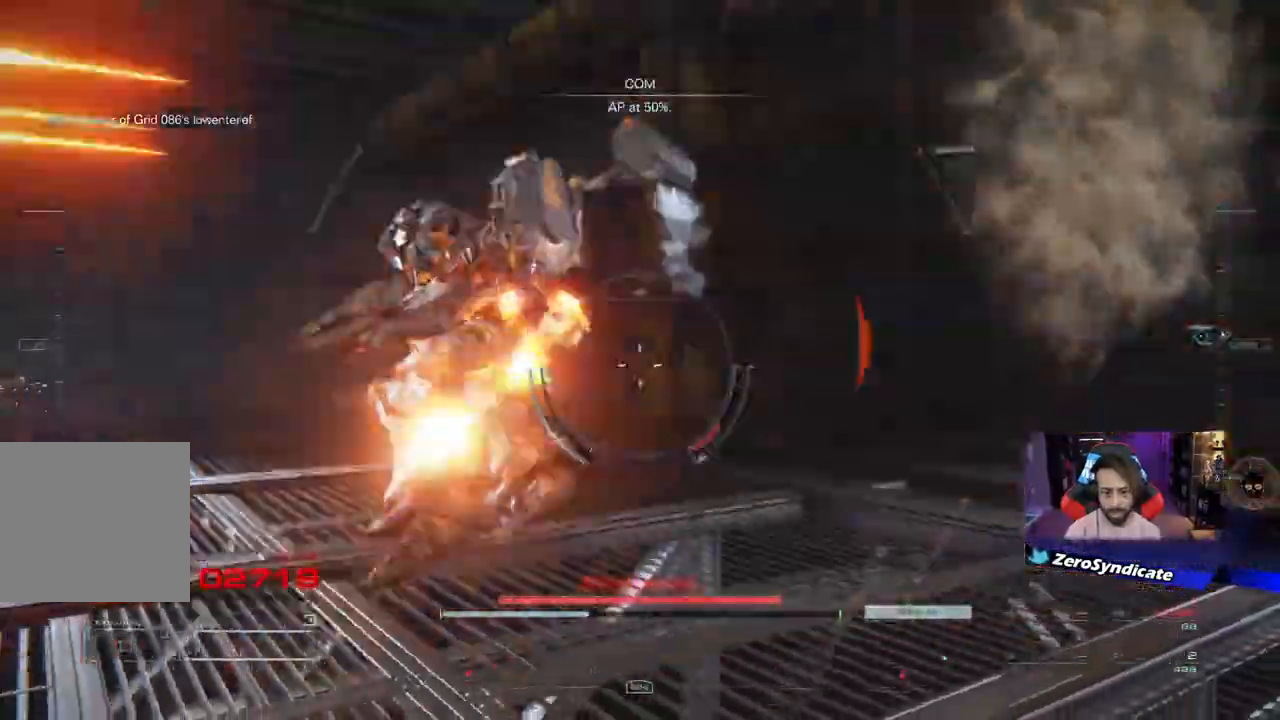
{"dt_ms": 500, "buttons": [], "left_stick": "down-left", "right_stick": "center", "events": [[150, "DPAD_UP", "down"], [283, "DPAD_UP", "up"]]}
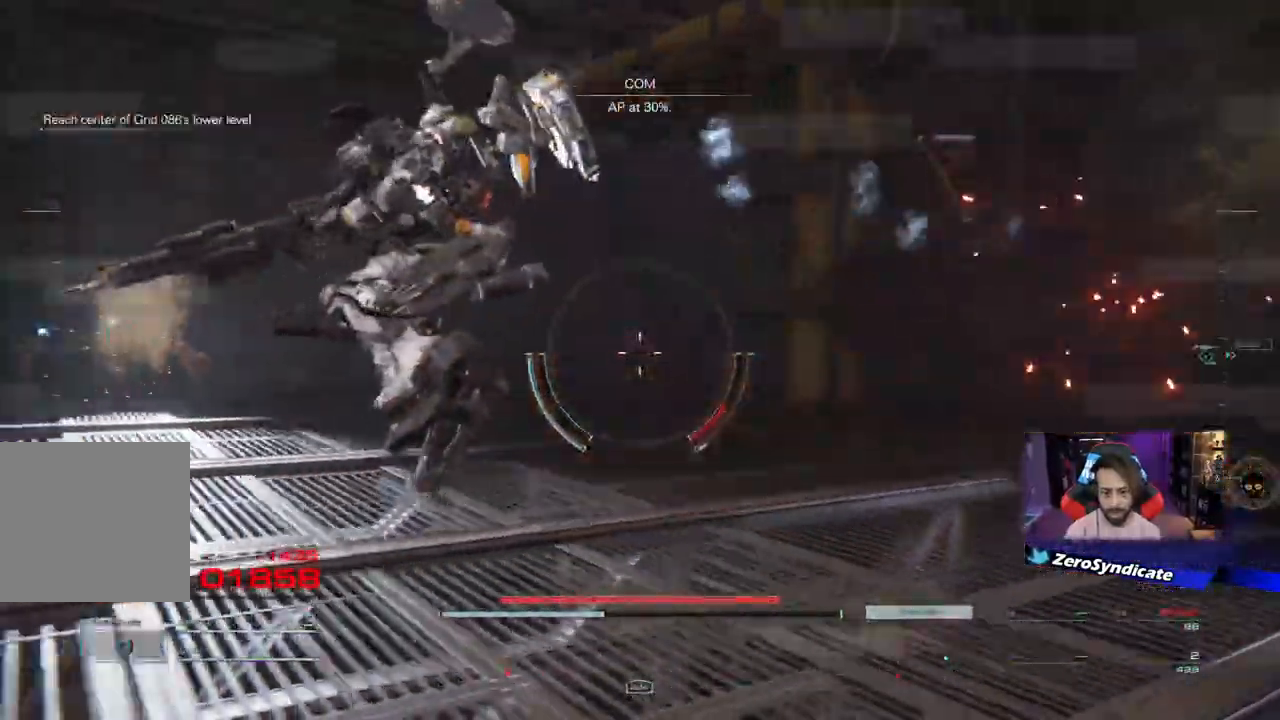
{"dt_ms": 500, "buttons": ["L2"], "left_stick": "down-left", "right_stick": "center", "events": [[50, "L2", "down"]]}
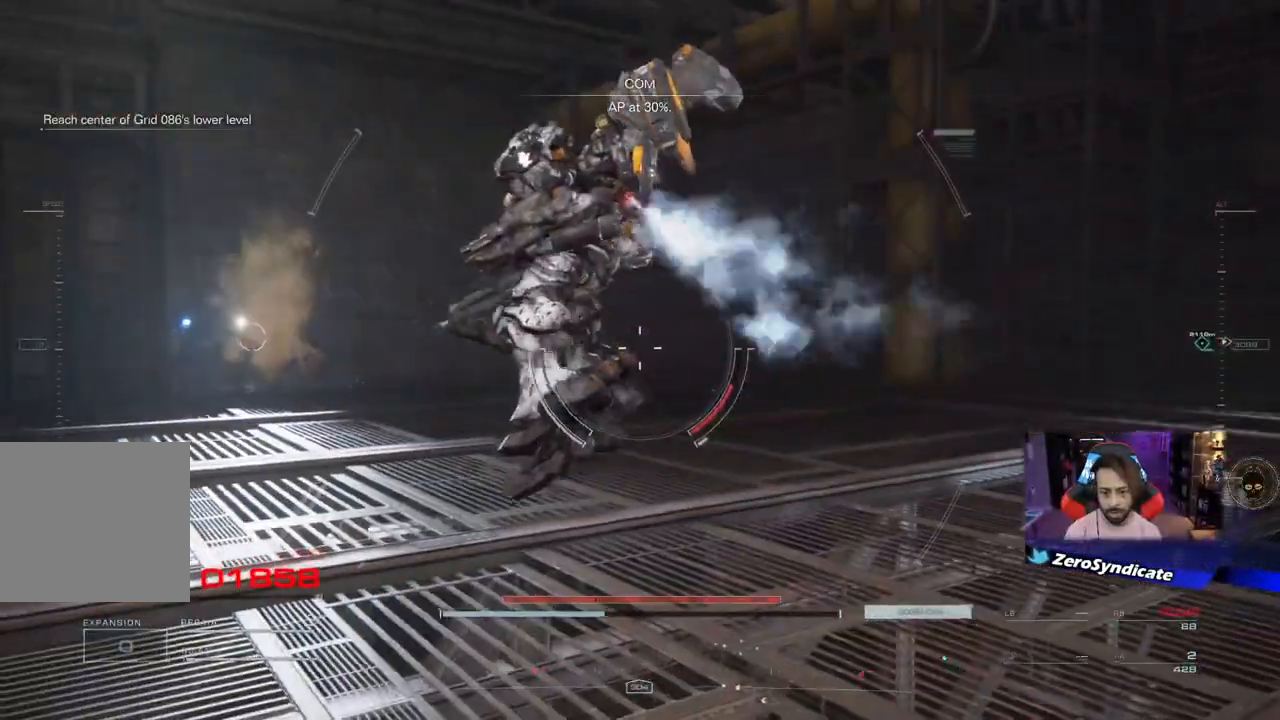
{"dt_ms": 500, "buttons": [], "left_stick": "down-left", "right_stick": "center", "events": [[233, "L2", "up"], [333, "DPAD_UP", "down"], [400, "DPAD_UP", "up"]]}
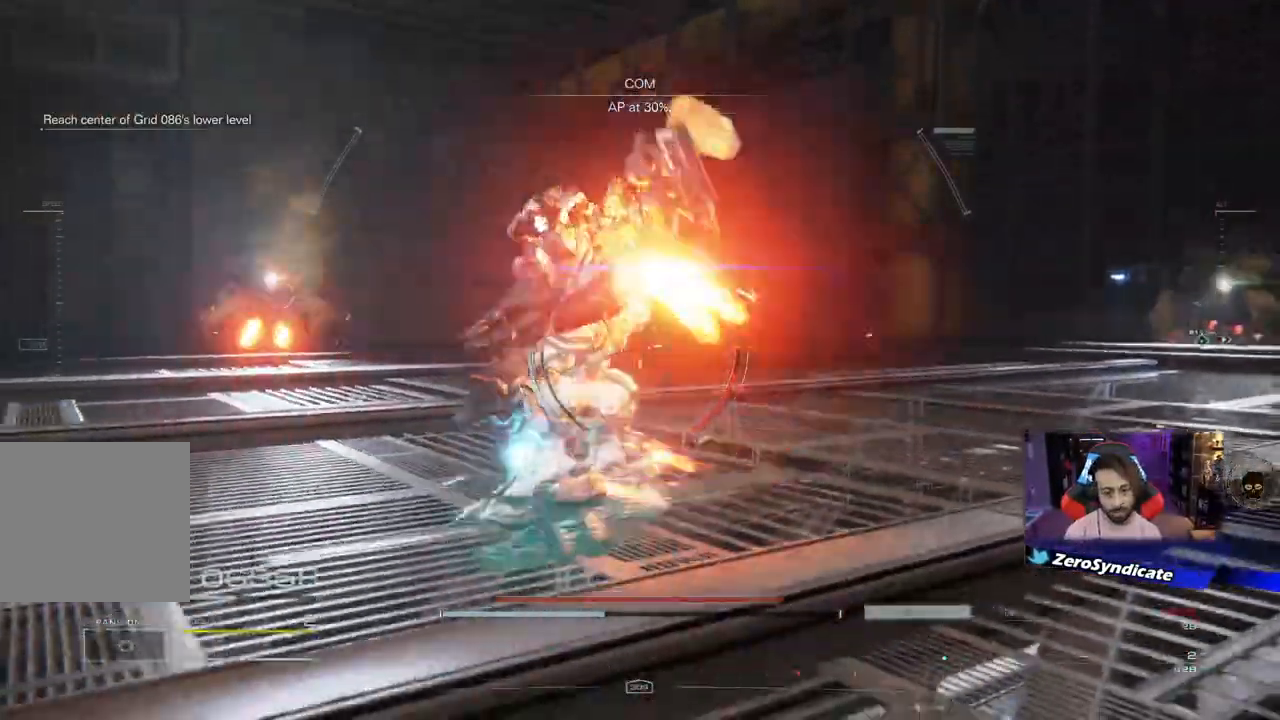
{"dt_ms": 500, "buttons": ["L1"], "left_stick": "down-left", "right_stick": "center", "events": [[350, "L1", "down"]]}
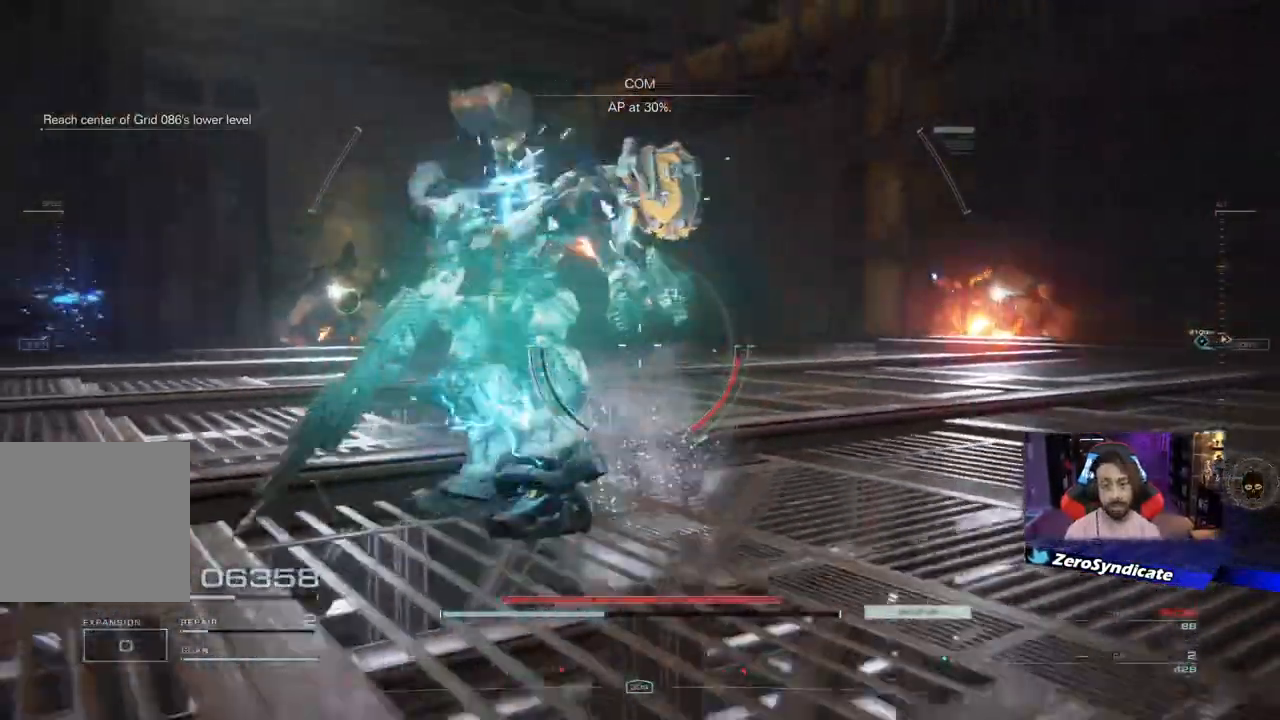
{"dt_ms": 500, "buttons": [], "left_stick": "left", "right_stick": "right", "events": [[200, "left_stick", "left"], [467, "L1", "up"], [483, "right_stick", "right"]]}
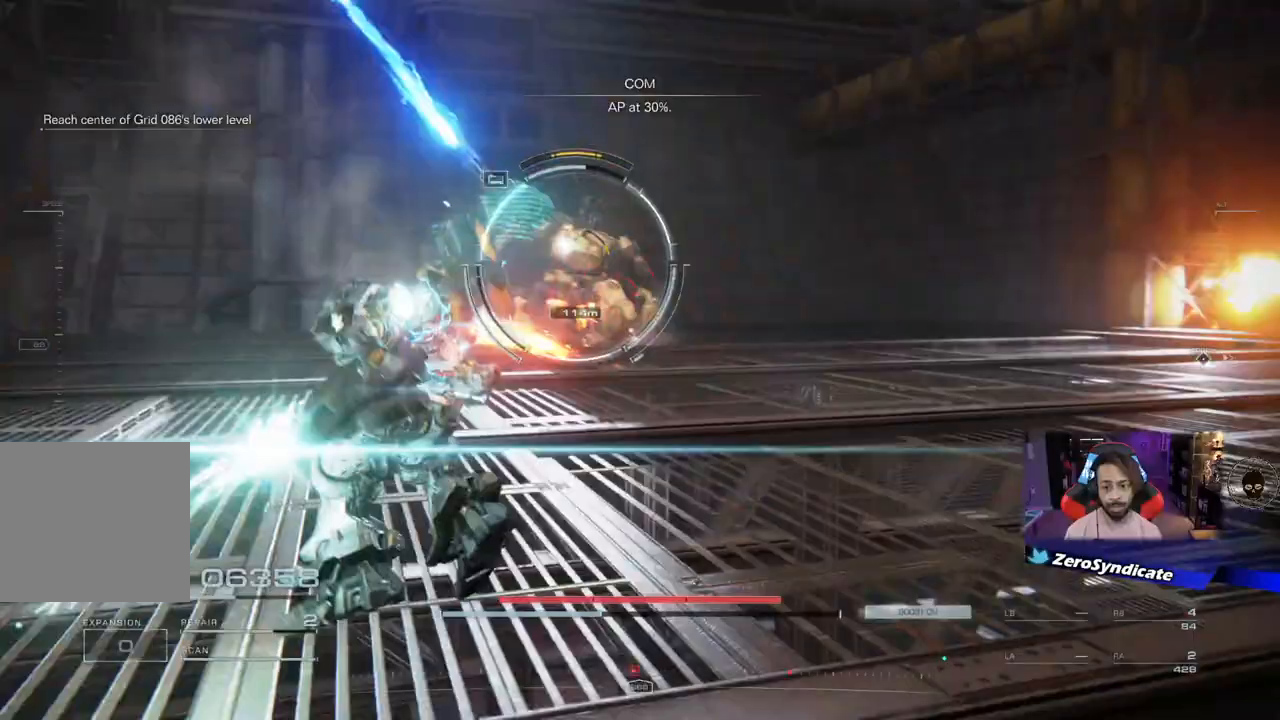
{"dt_ms": 500, "buttons": ["L1"], "left_stick": "left", "right_stick": "right", "events": [[417, "L1", "down"]]}
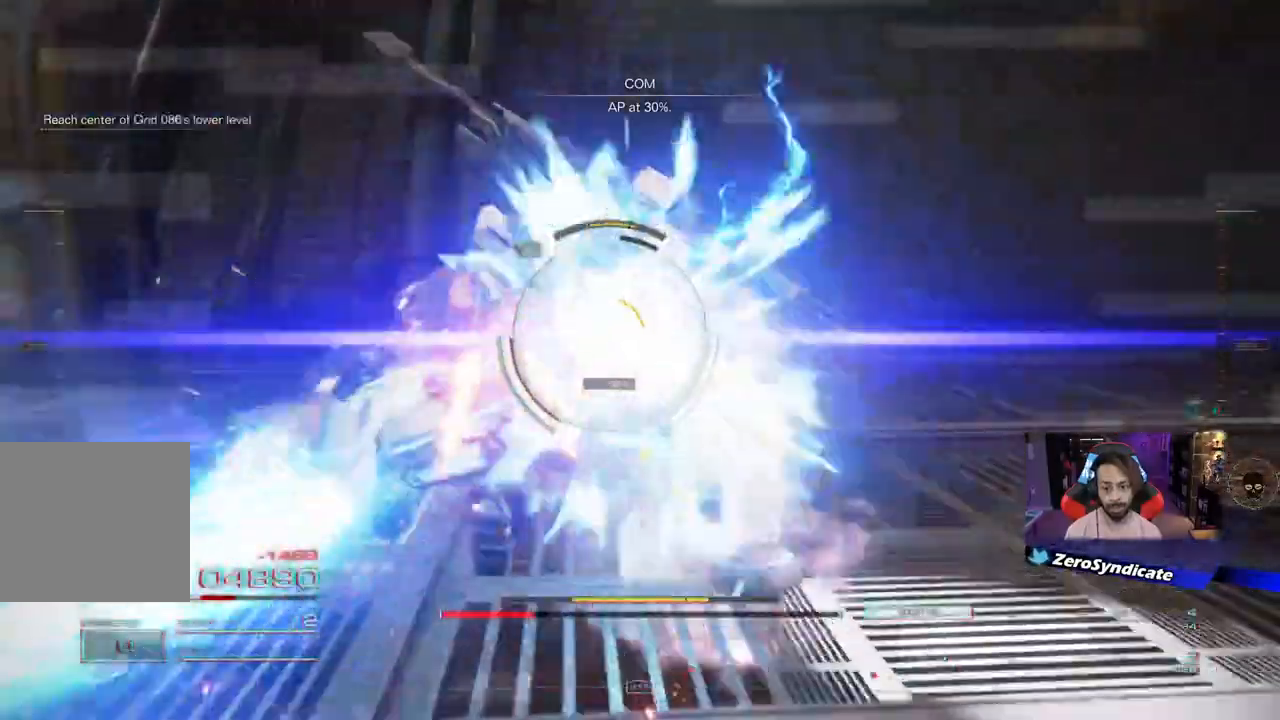
{"dt_ms": 500, "buttons": [], "left_stick": "left", "right_stick": "right", "events": [[100, "L1", "up"], [183, "L1", "down"], [350, "L1", "up"]]}
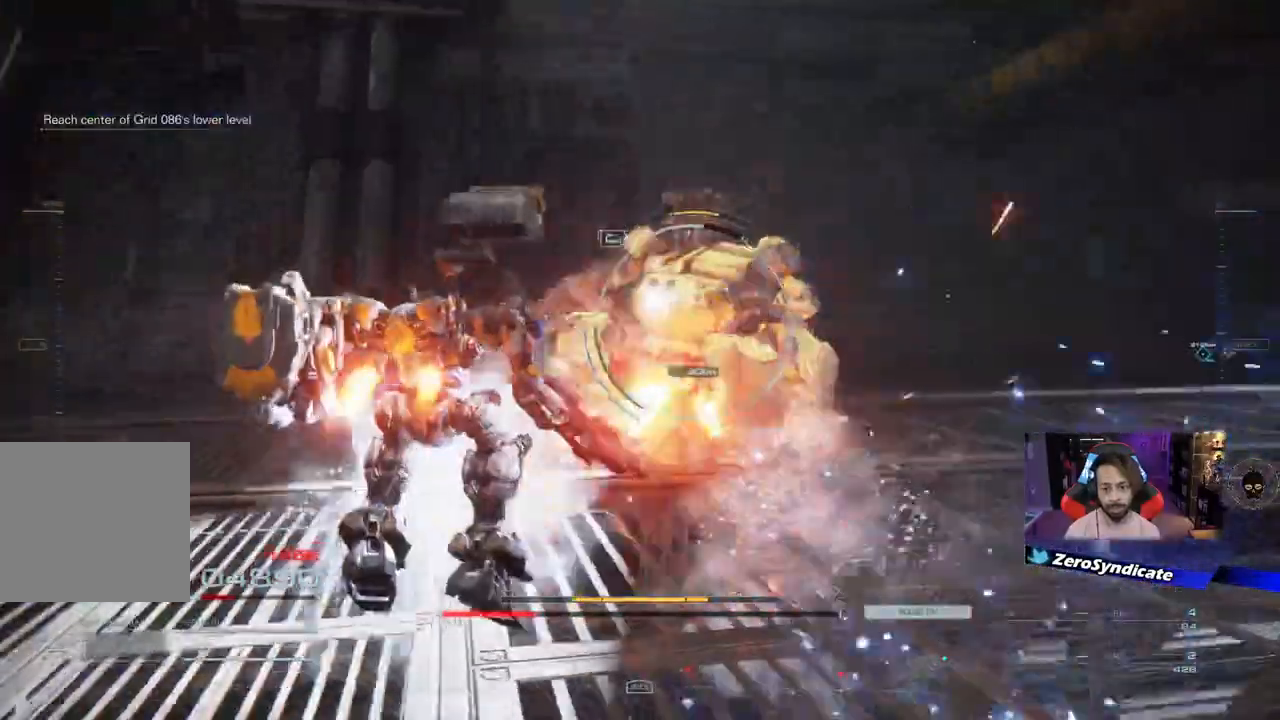
{"dt_ms": 500, "buttons": [], "left_stick": "left", "right_stick": "right", "events": [[250, "right_stick", "center"], [483, "right_stick", "right"]]}